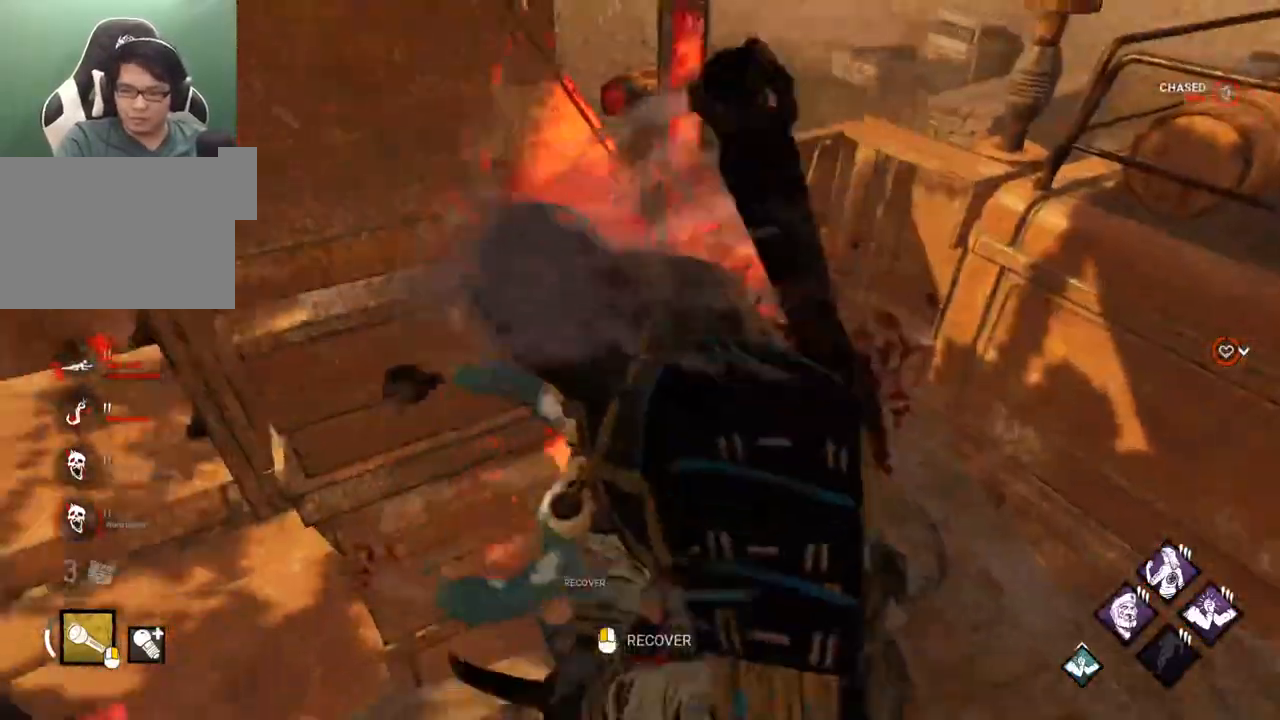
Gameplay with keyboard and mouse; each line is a JSON object with the keys and mouse buttons held at the frame after it. "events" lists presses ("down") and releases ("up") of "1", "2", "3", "4", "5", "a", "alt", "c", "caps_lock", "ctrl", "d", "e", "f", "g", "q", "r", "s", "shift", "space", "t", "tab", "v", "w", "x", "z" and "mouse_wheel" between this image and that frame as [ms after this image, input, new state], when the widget could be followed in between. "mouse_wheel" = the "wheel" button of the "mouse" list. No other keys are recorded. "wheel" means that the mouse wheel is clicked or scrolled. "mouse_move" is the direction in which the mouse moves at that frame (one of eight, or "still"), when it could be read.
{"keys": [], "mouse": [], "mouse_move": "left", "events": [[133, "s", "up"], [283, "a", "up"], [333, "shift", "up"]]}
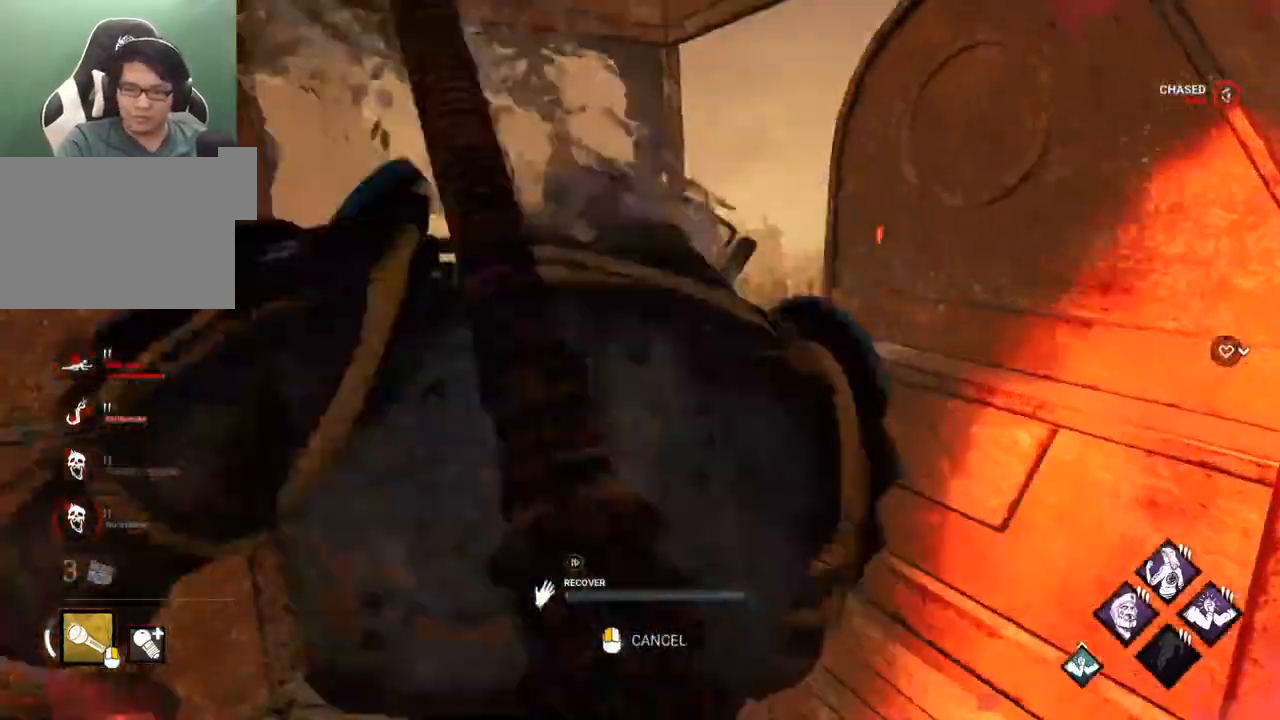
{"keys": [], "mouse": [], "mouse_move": "still", "events": []}
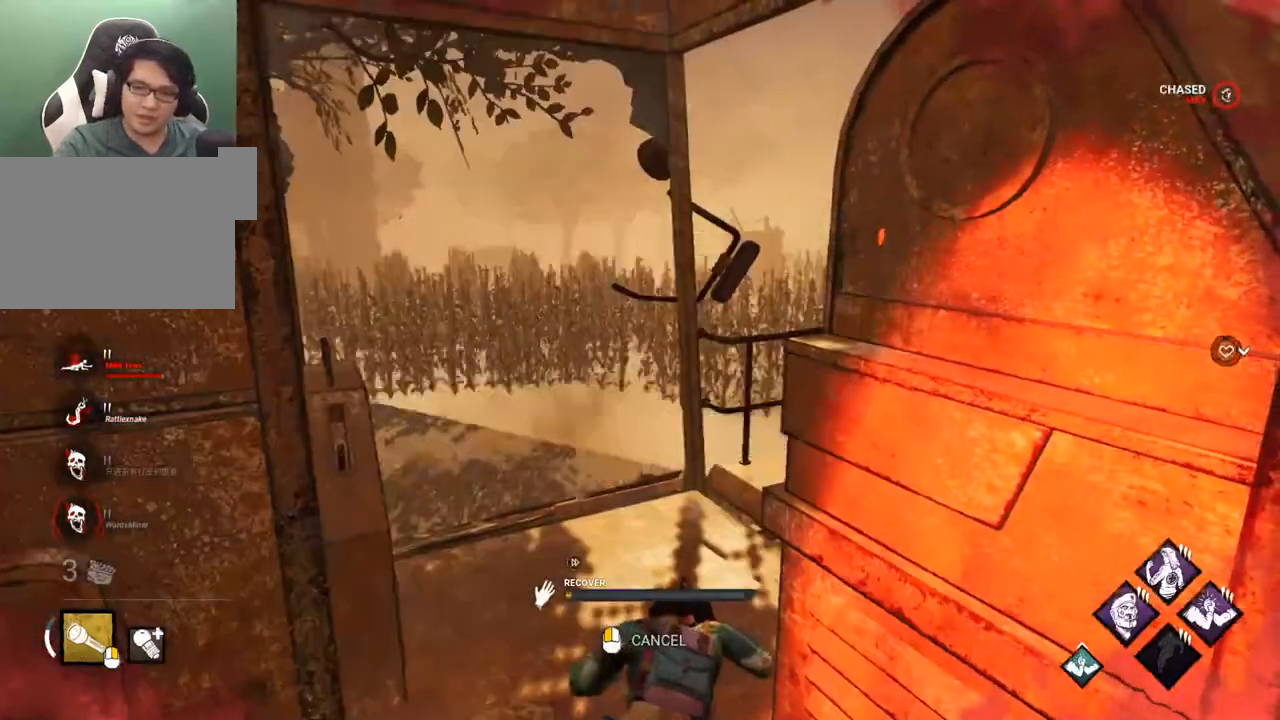
{"keys": [], "mouse": [], "mouse_move": "up-right", "events": []}
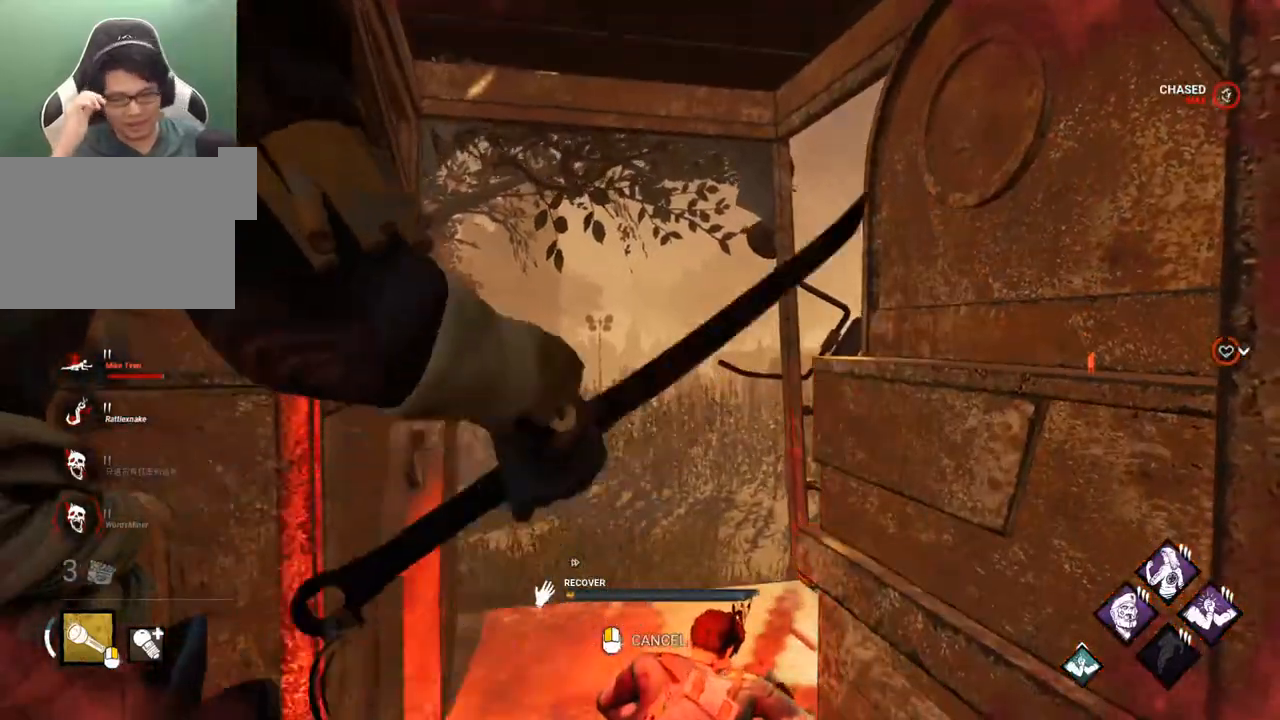
{"keys": [], "mouse": [], "mouse_move": "still", "events": []}
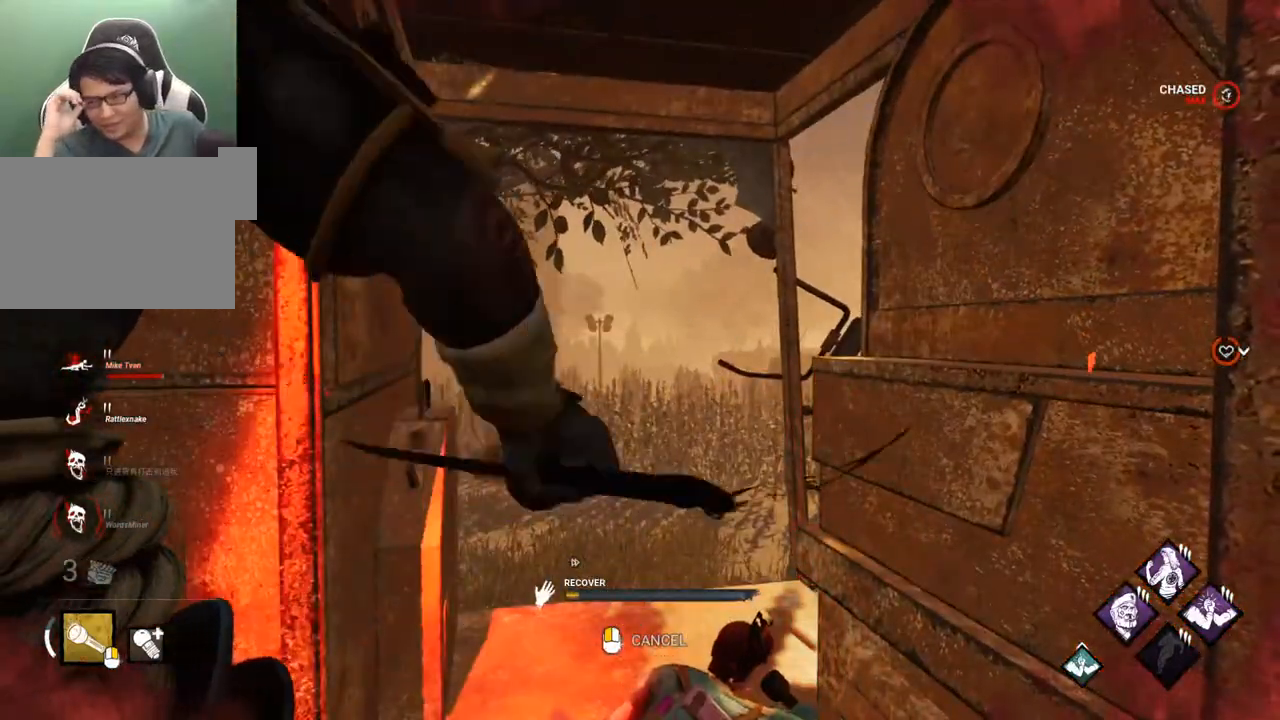
{"keys": [], "mouse": [], "mouse_move": "still", "events": []}
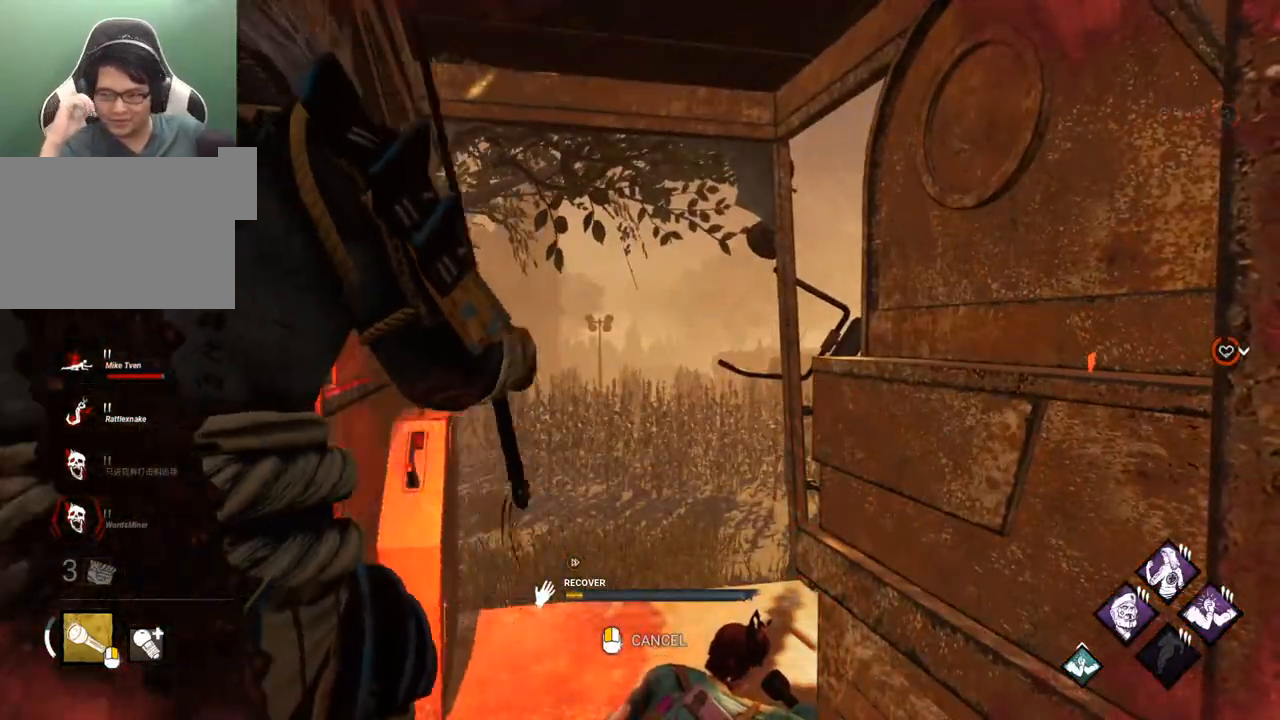
{"keys": [], "mouse": [], "mouse_move": "down", "events": []}
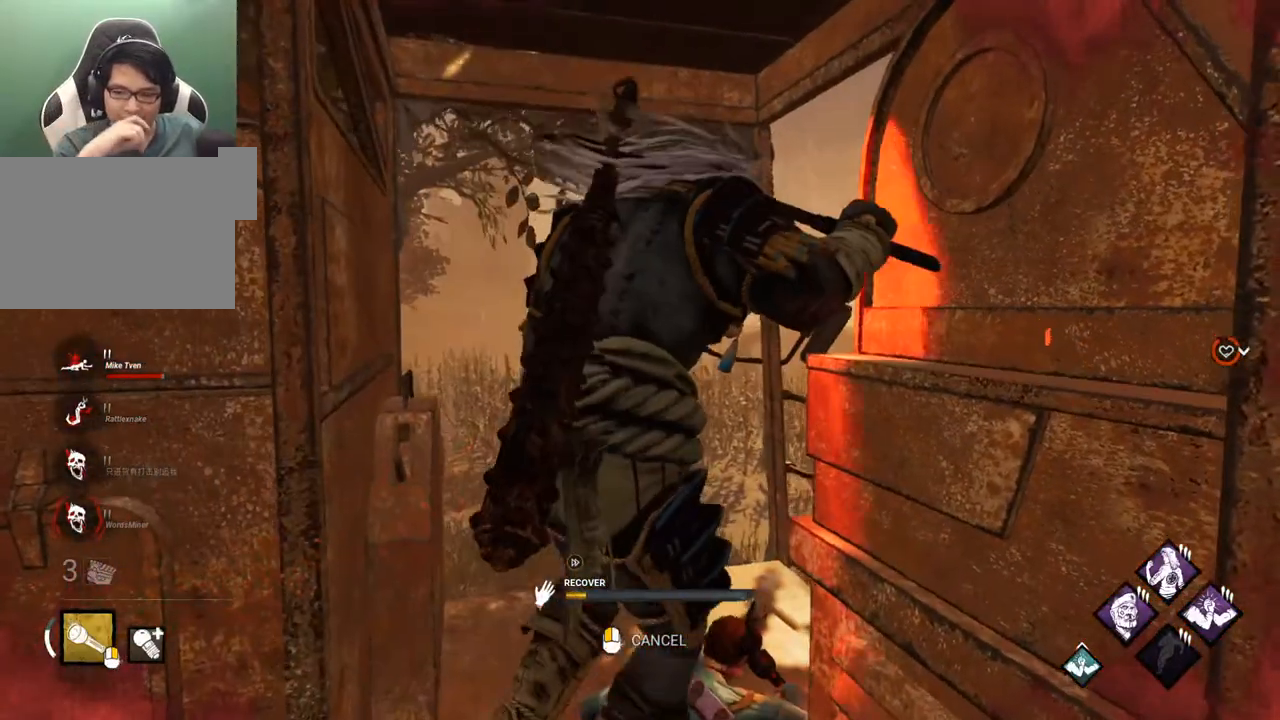
{"keys": [], "mouse": [], "mouse_move": "still", "events": []}
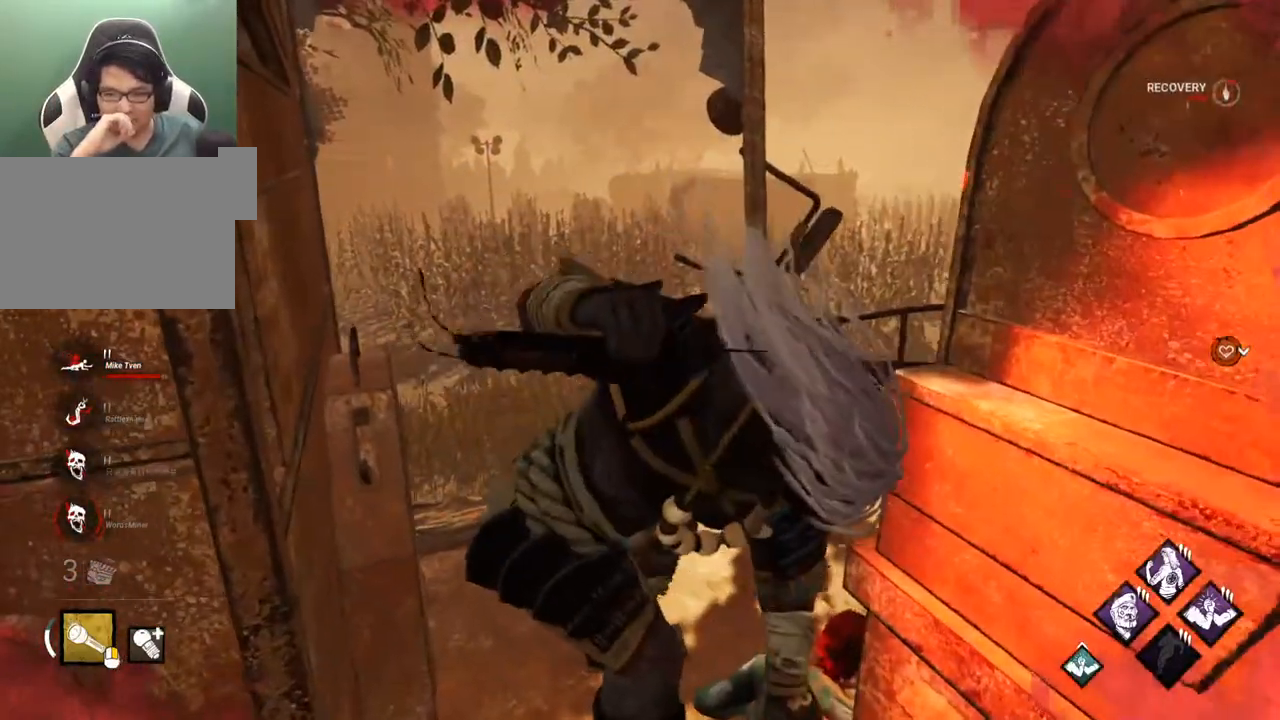
{"keys": [], "mouse": [], "mouse_move": "still", "events": []}
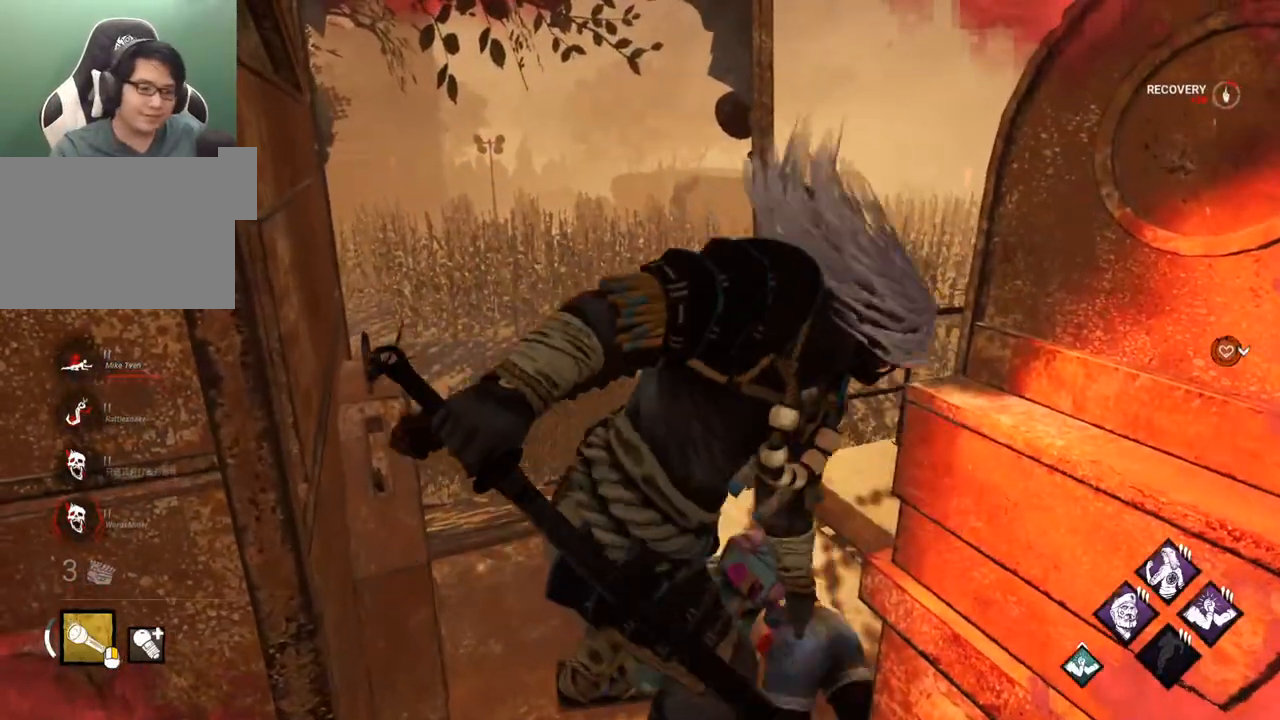
{"keys": [], "mouse": [], "mouse_move": "still", "events": []}
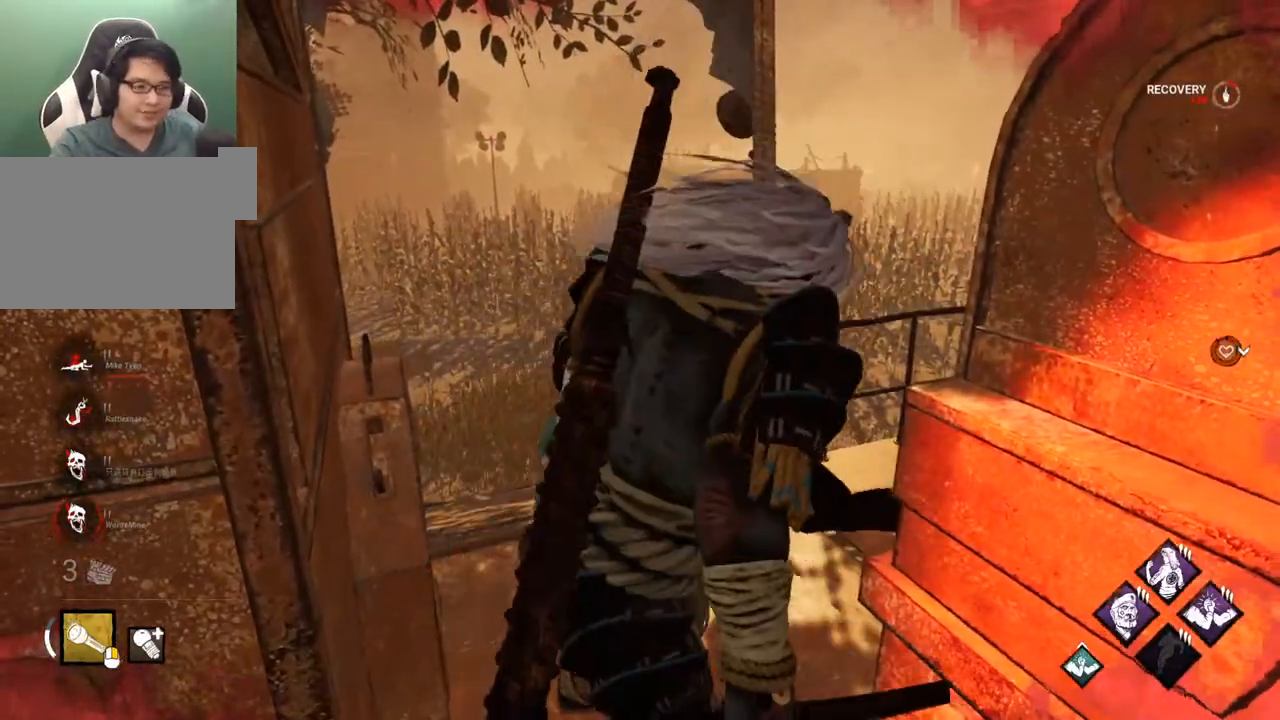
{"keys": [], "mouse": [], "mouse_move": "left", "events": []}
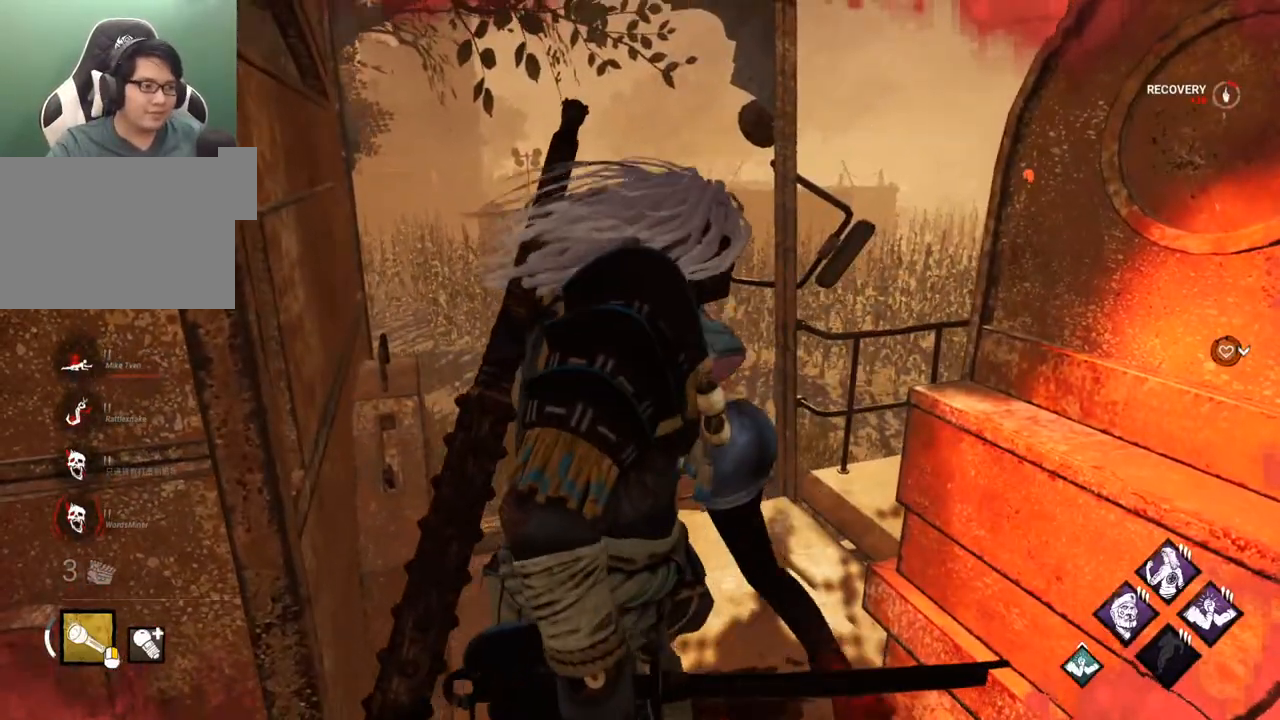
{"keys": [], "mouse": [], "mouse_move": "right", "events": []}
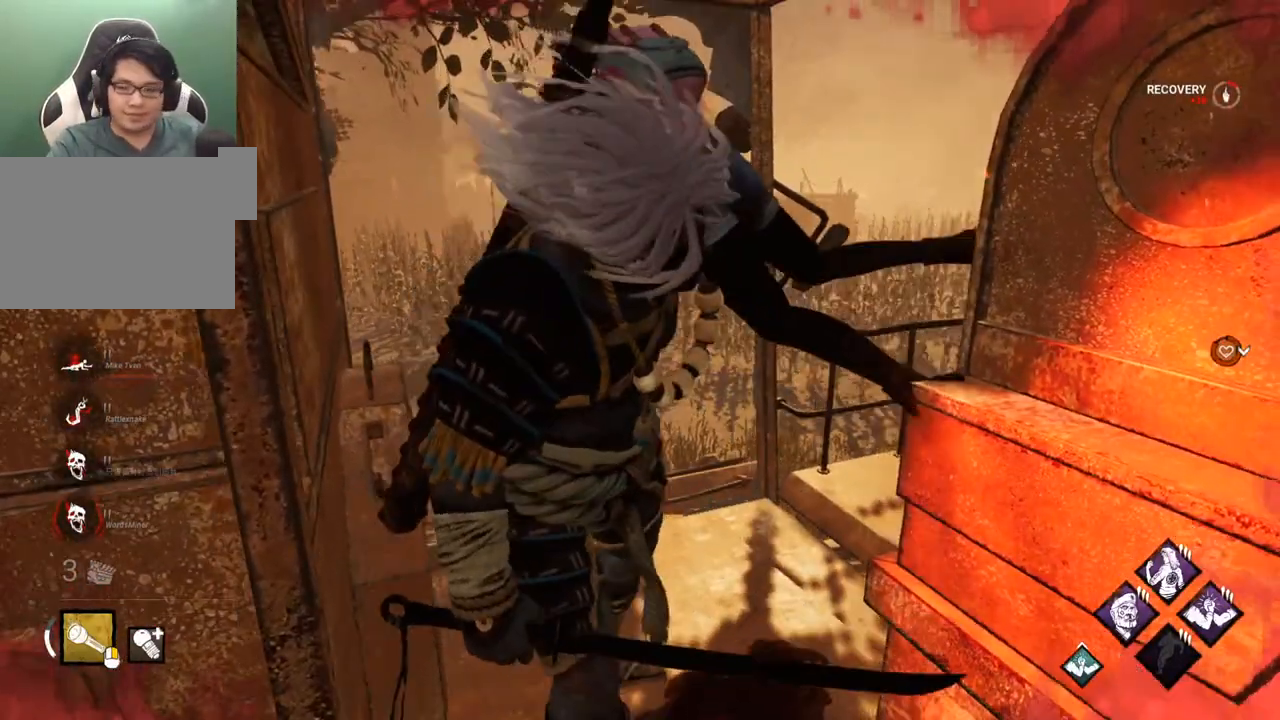
{"keys": [], "mouse": [], "mouse_move": "still", "events": []}
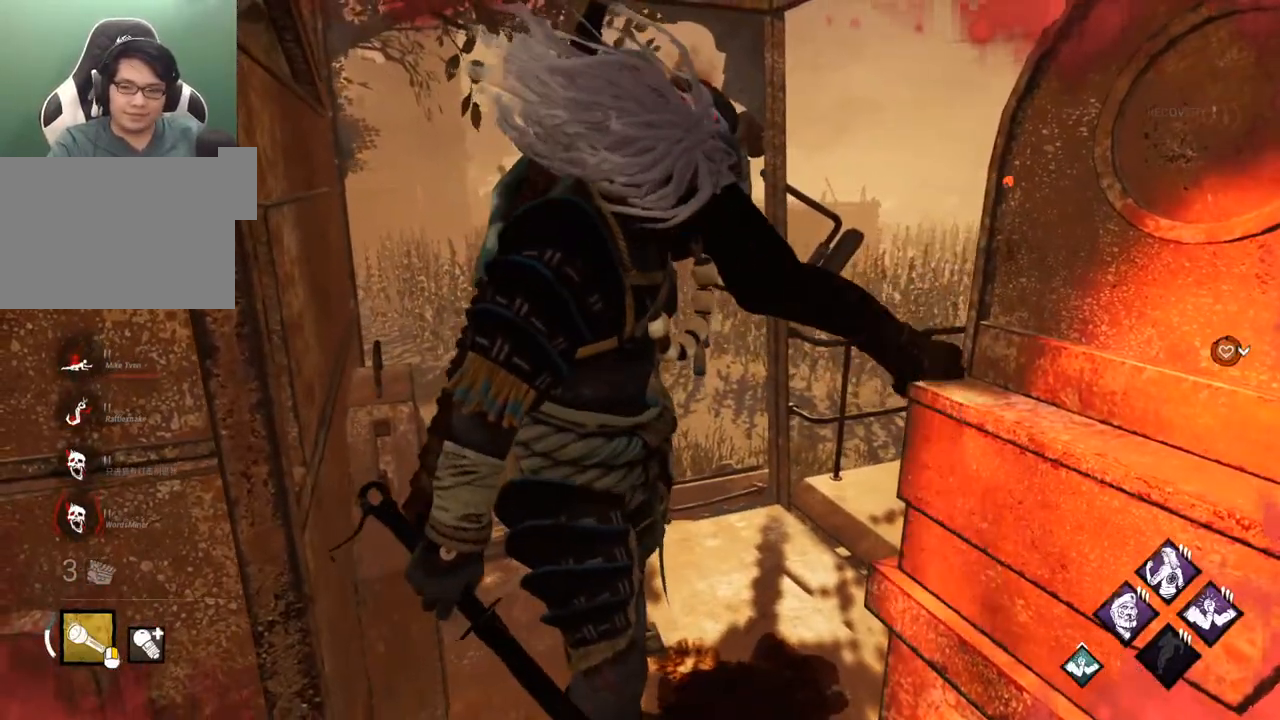
{"keys": [], "mouse": [], "mouse_move": "still", "events": []}
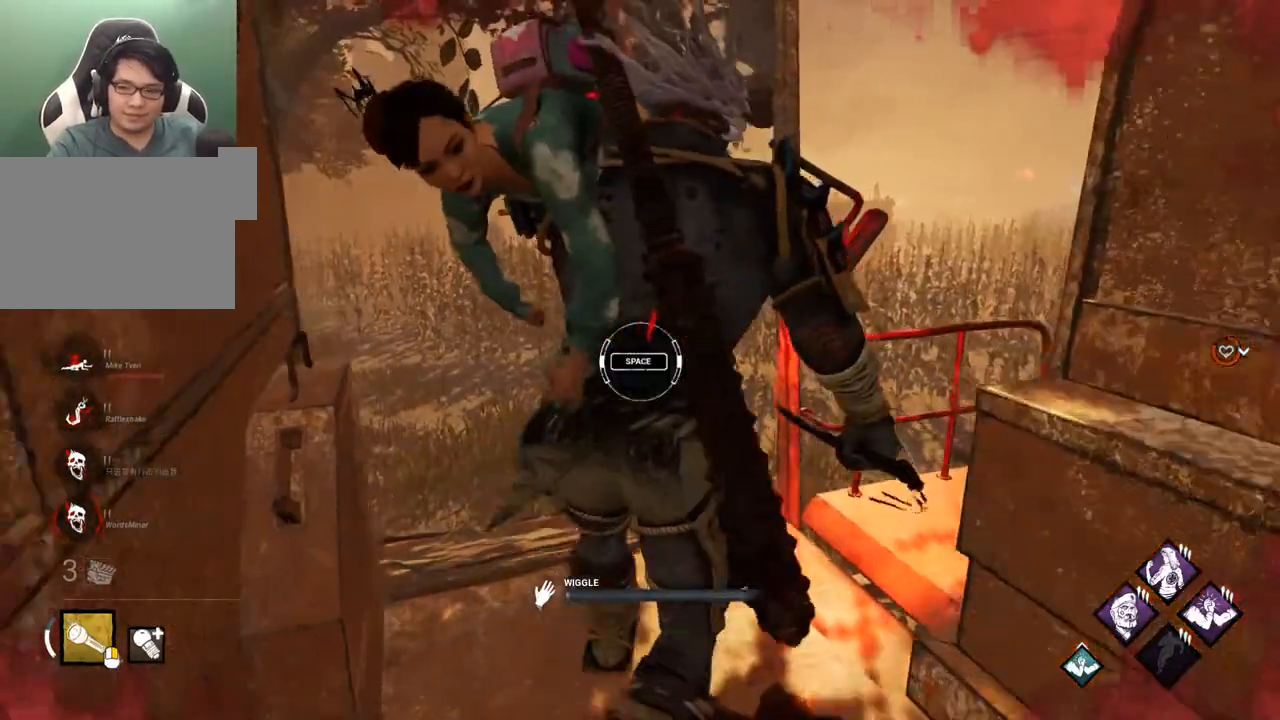
{"keys": [], "mouse": [], "mouse_move": "still", "events": [[350, "d", "down"], [350, "space", "down"], [383, "d", "up"], [433, "space", "up"]]}
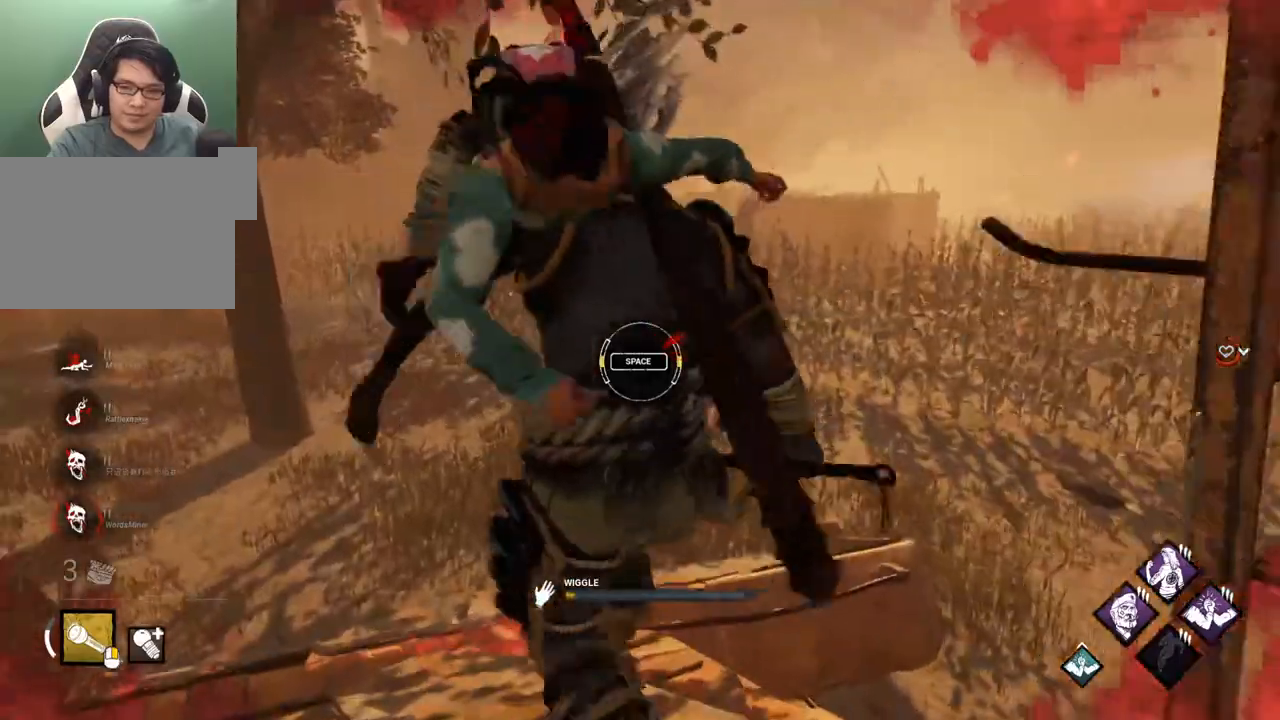
{"keys": [], "mouse": [], "mouse_move": "still", "events": []}
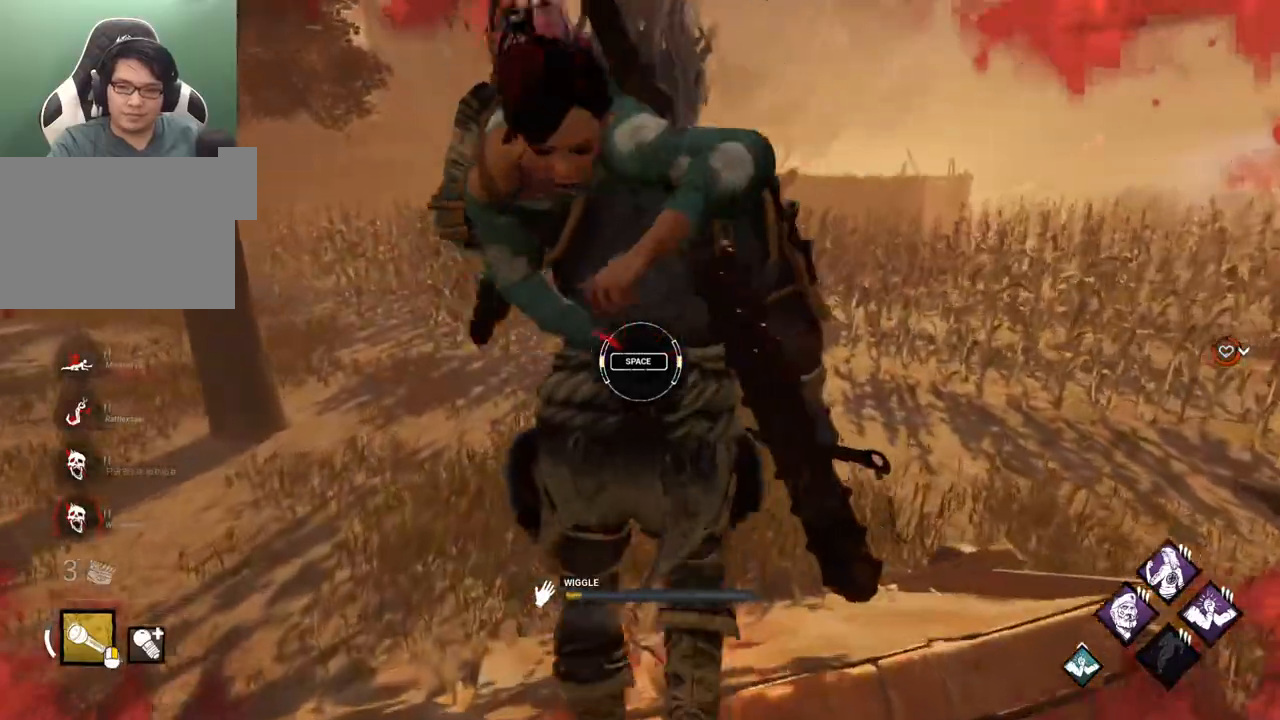
{"keys": [], "mouse": [], "mouse_move": "still", "events": [[133, "d", "down"], [183, "space", "down"], [233, "d", "up"], [283, "space", "up"]]}
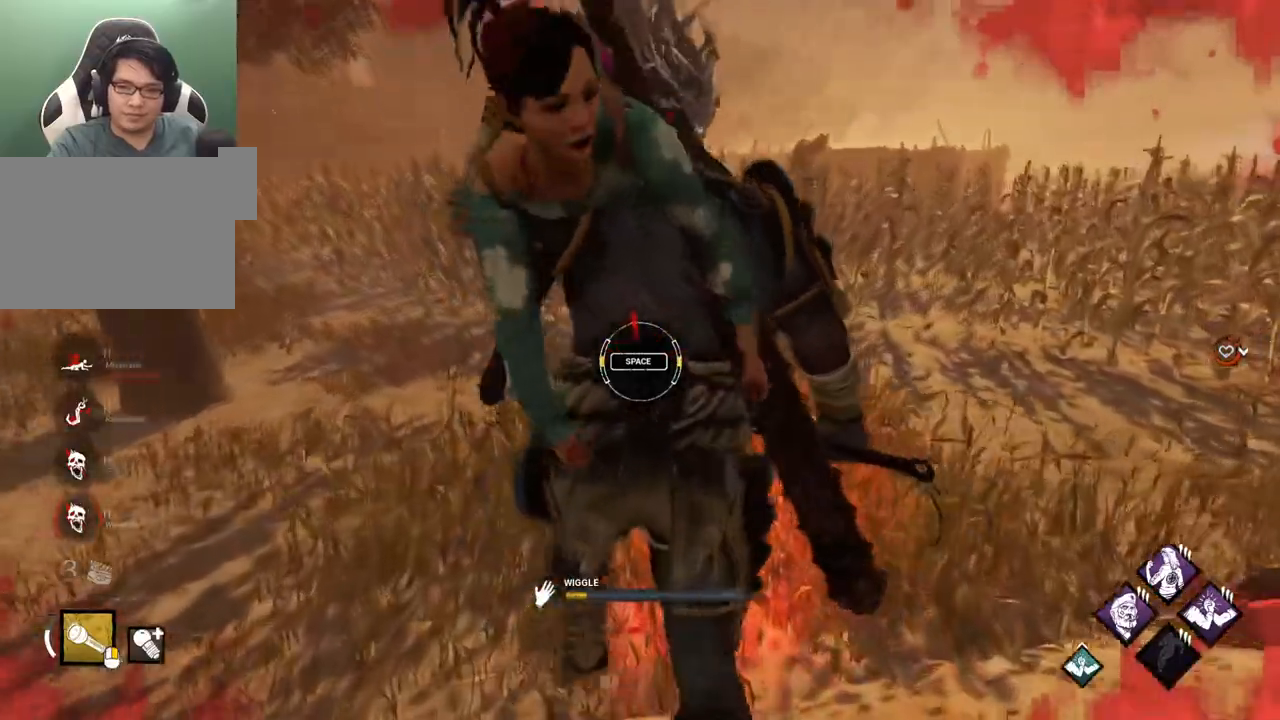
{"keys": ["space"], "mouse": [], "mouse_move": "still", "events": [[433, "d", "down"], [433, "space", "down"], [483, "d", "up"]]}
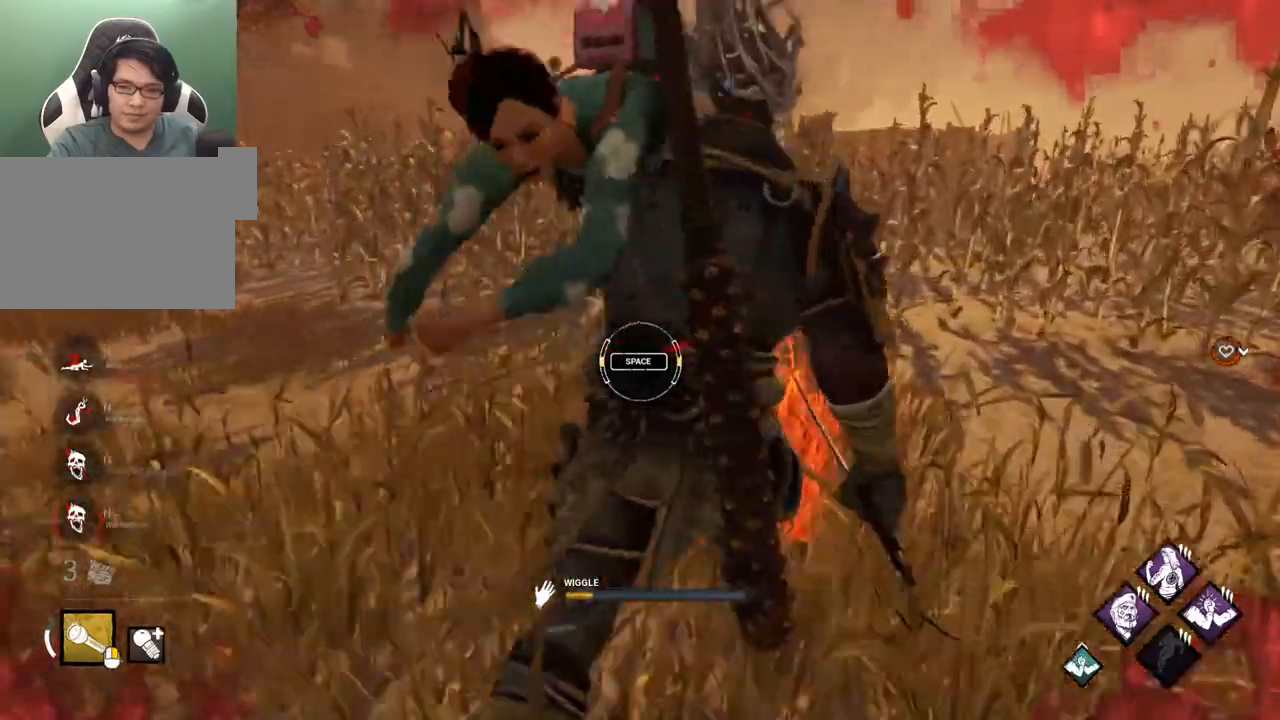
{"keys": [], "mouse": [], "mouse_move": "still", "events": [[33, "space", "up"]]}
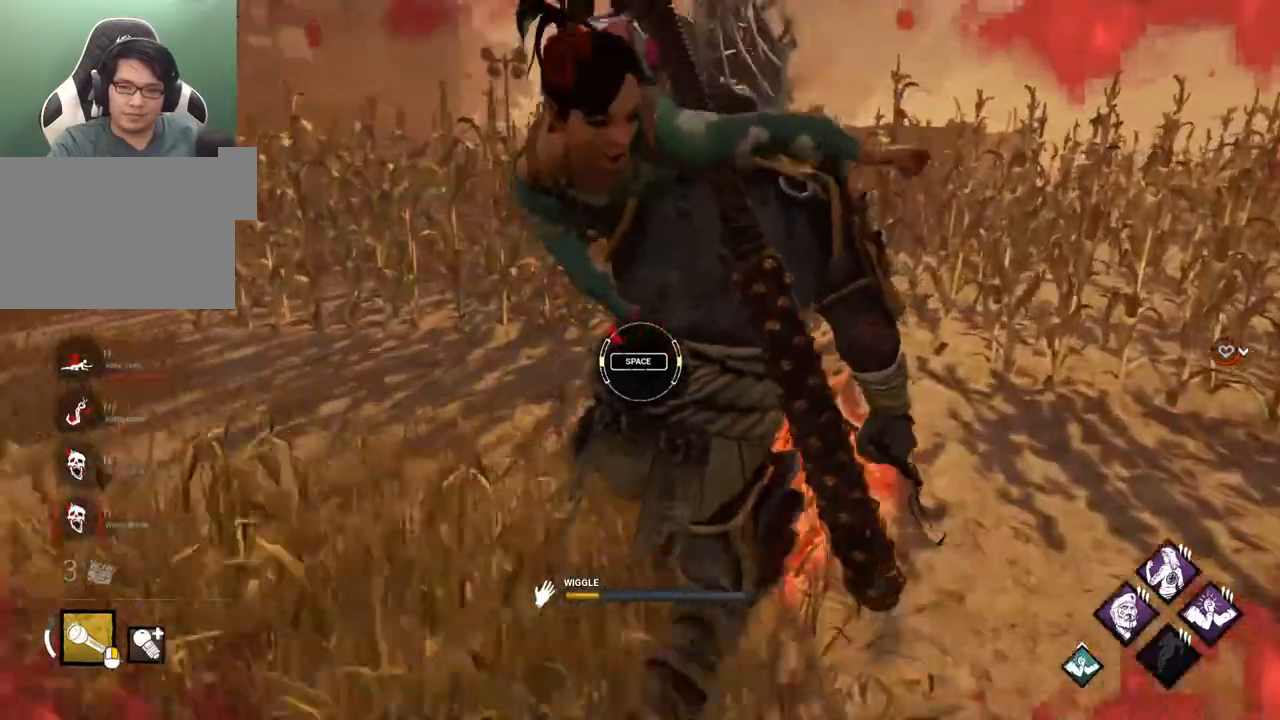
{"keys": [], "mouse": [], "mouse_move": "still", "events": [[183, "space", "down"], [283, "space", "up"]]}
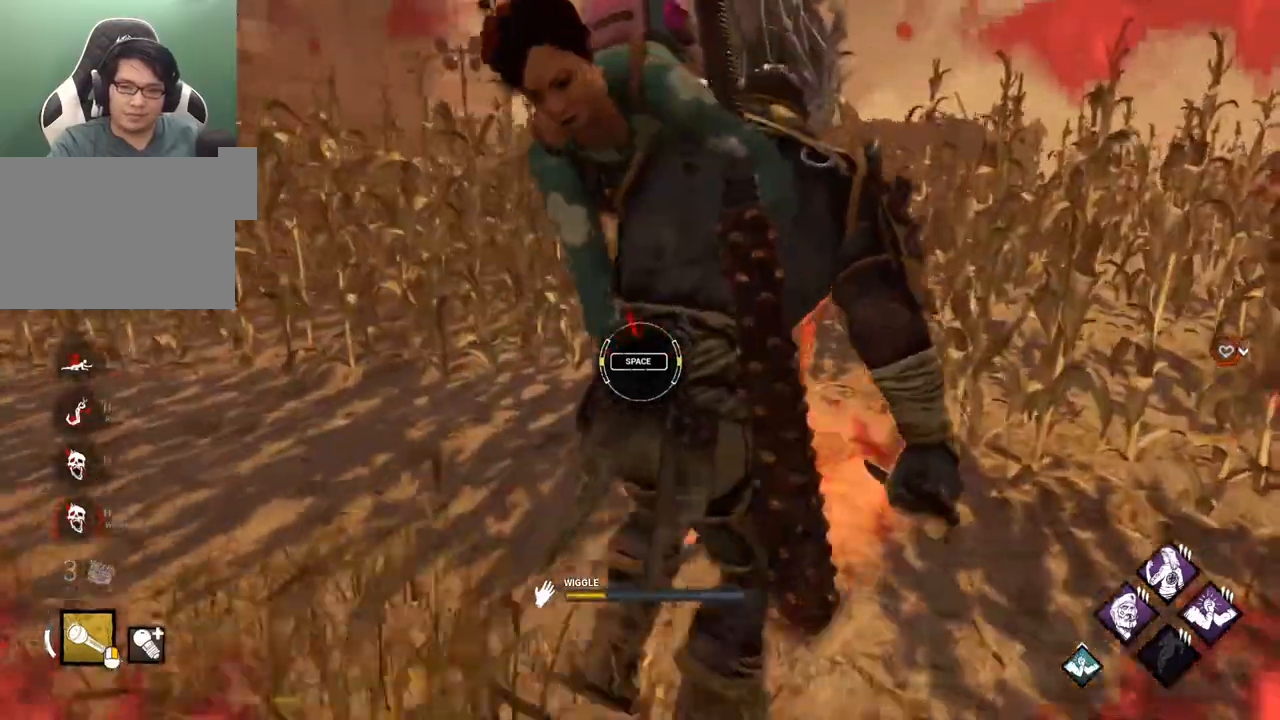
{"keys": ["d", "space"], "mouse": [], "mouse_move": "still", "events": [[483, "d", "down"], [483, "space", "down"]]}
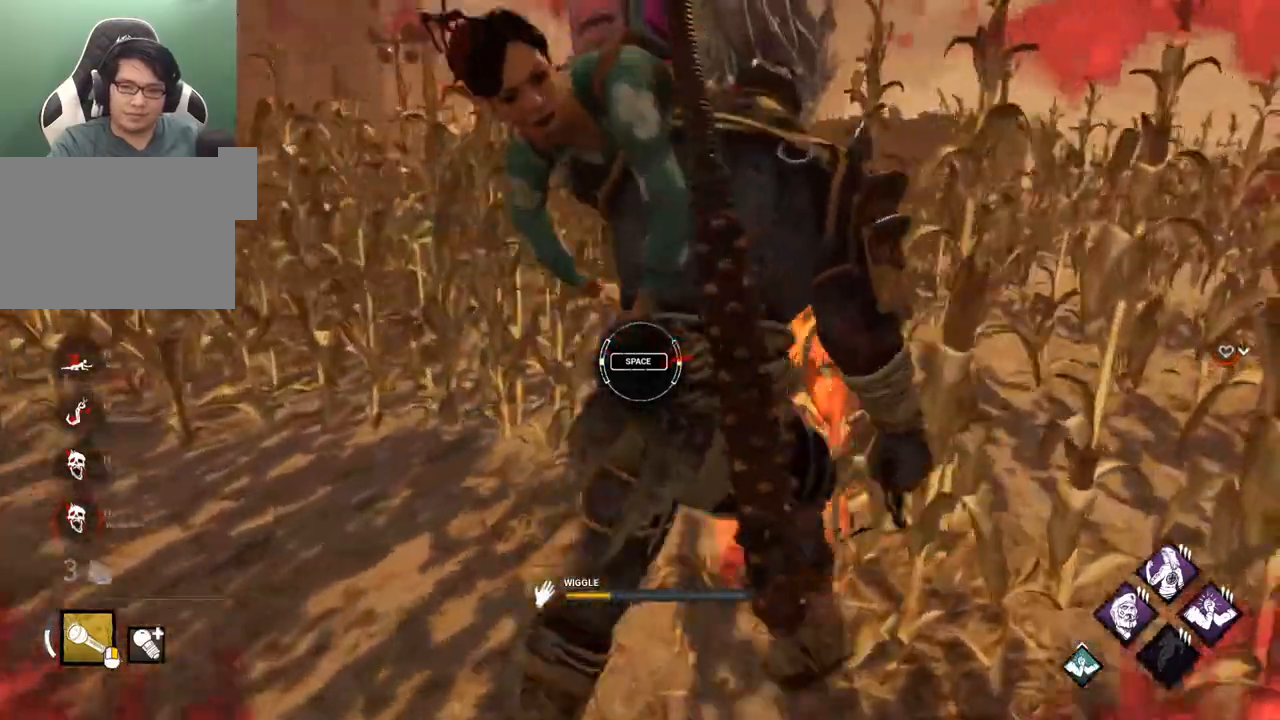
{"keys": [], "mouse": [], "mouse_move": "still", "events": [[33, "d", "up"], [83, "space", "up"]]}
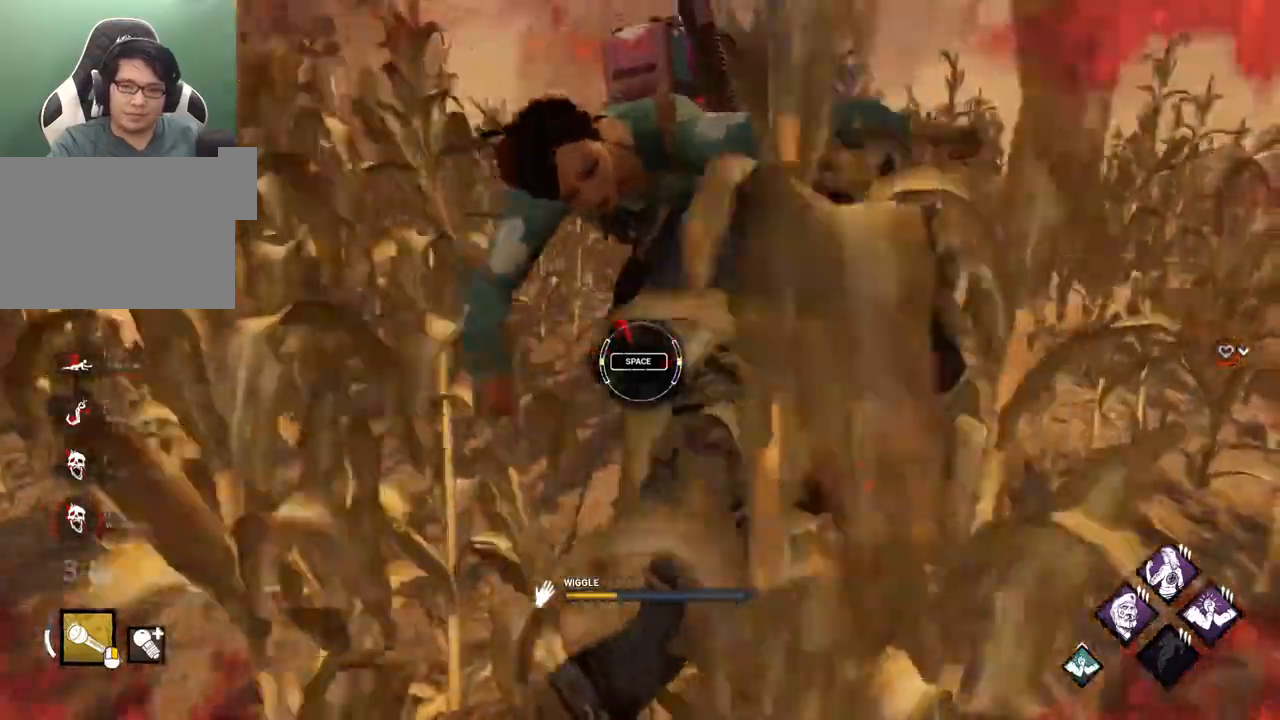
{"keys": [], "mouse": [], "mouse_move": "still", "events": [[317, "d", "down"], [317, "space", "down"], [367, "d", "up"], [417, "space", "up"]]}
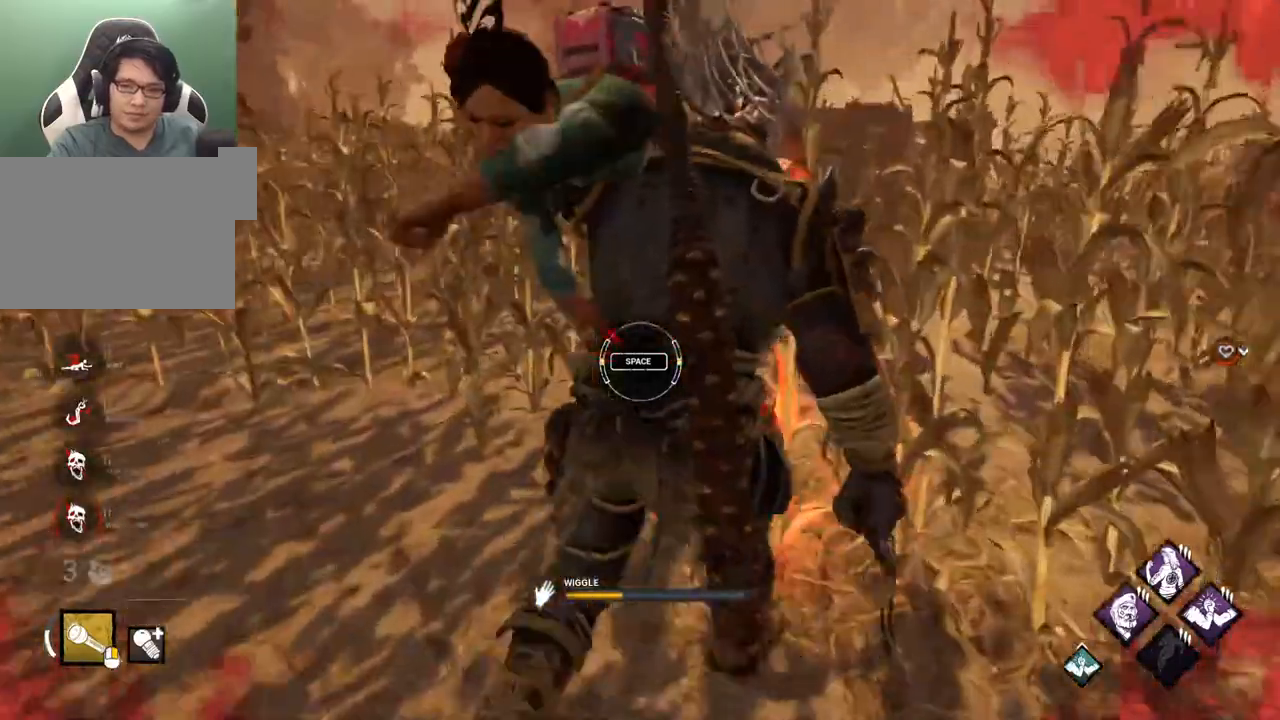
{"keys": [], "mouse": [], "mouse_move": "still", "events": []}
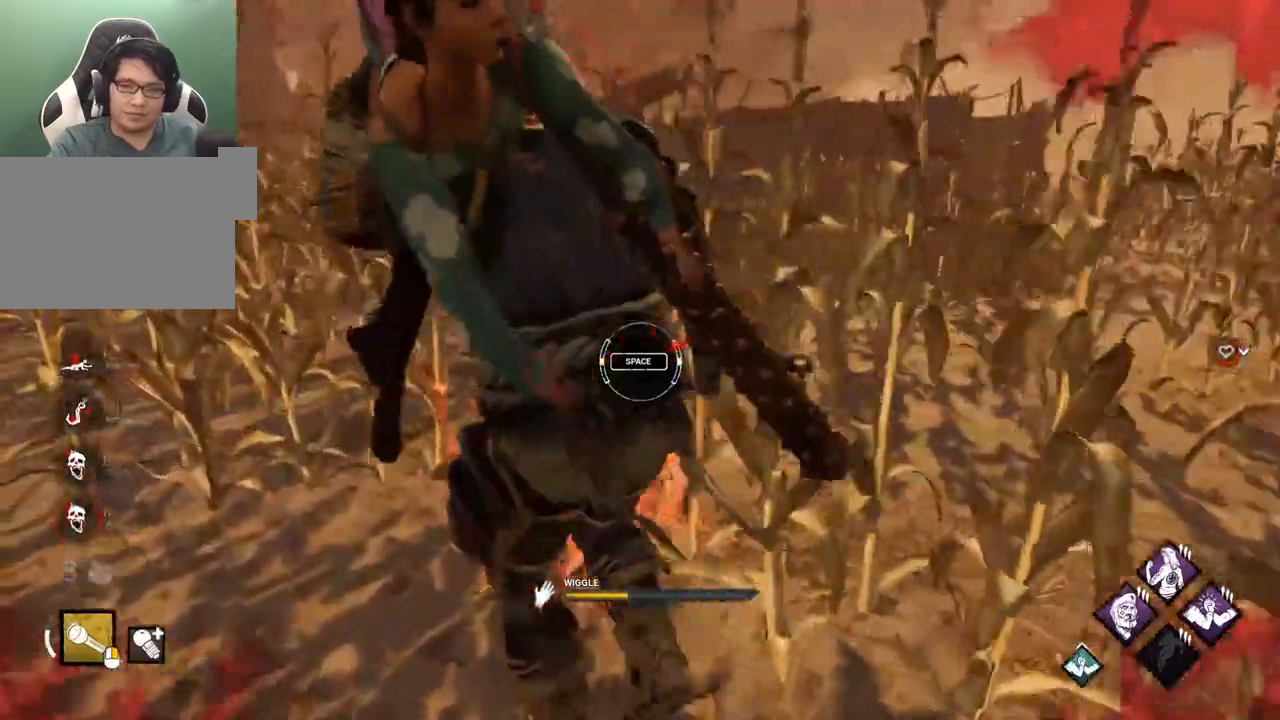
{"keys": [], "mouse": [], "mouse_move": "still", "events": [[117, "d", "down"], [167, "d", "up"], [167, "space", "down"], [217, "space", "up"], [317, "d", "down"], [450, "d", "up"]]}
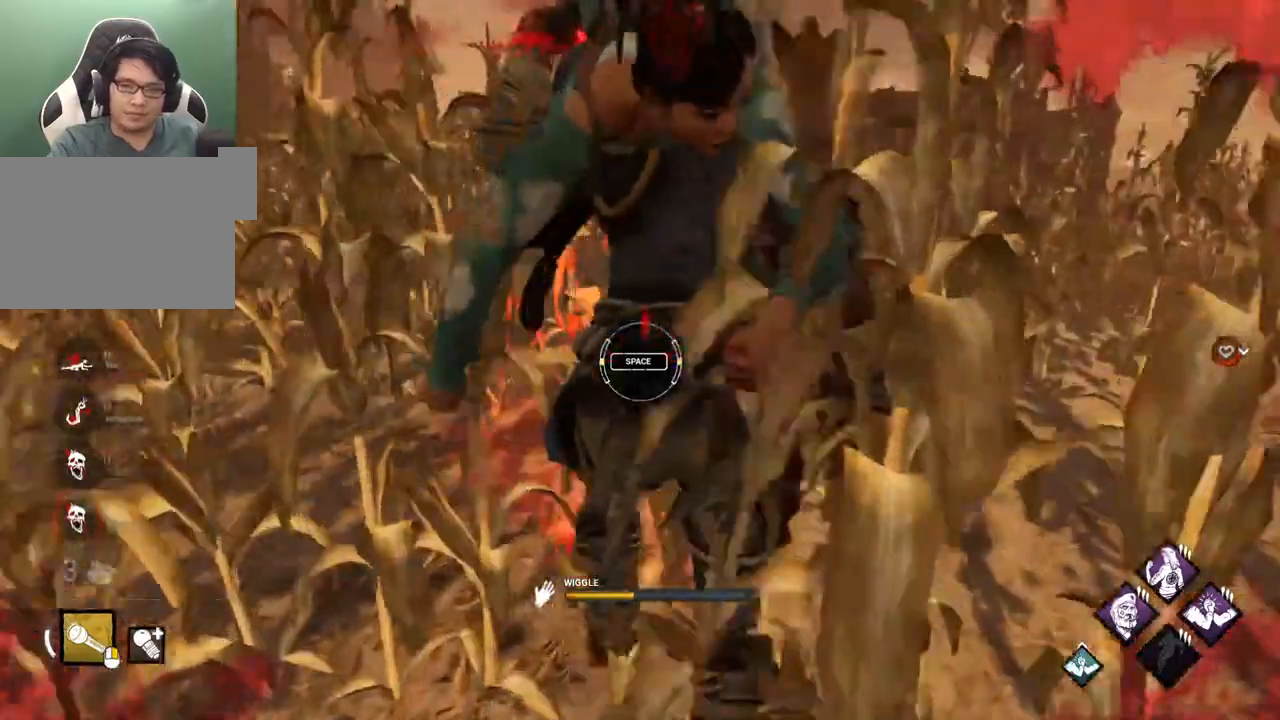
{"keys": ["d", "space"], "mouse": [], "mouse_move": "still", "events": [[417, "d", "down"], [467, "space", "down"]]}
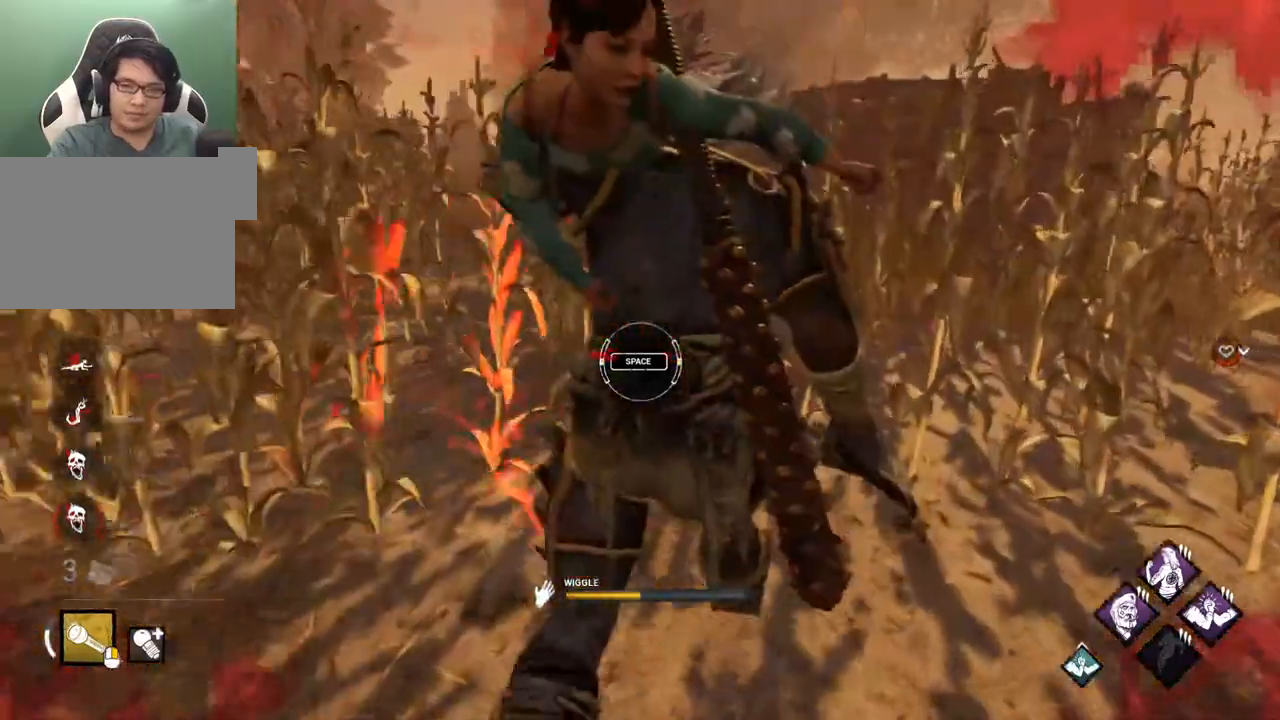
{"keys": [], "mouse": [], "mouse_move": "still", "events": [[17, "d", "up"], [67, "space", "up"]]}
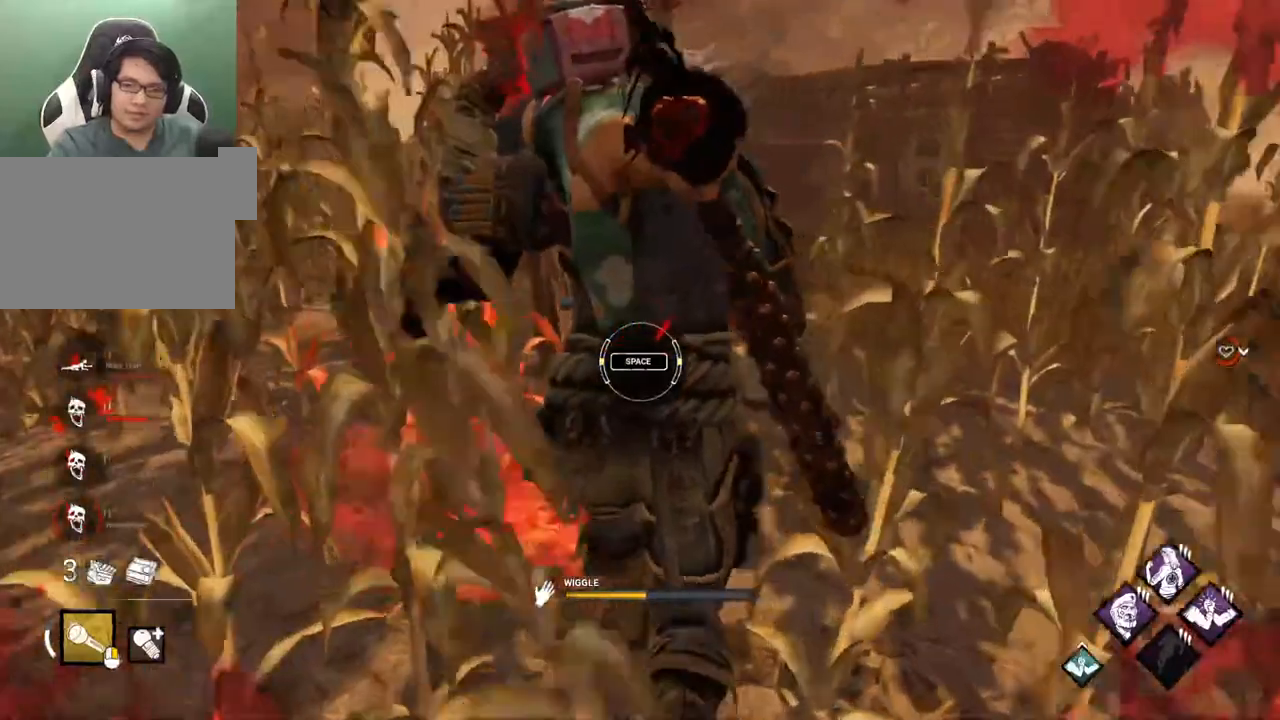
{"keys": [], "mouse": [], "mouse_move": "up", "events": []}
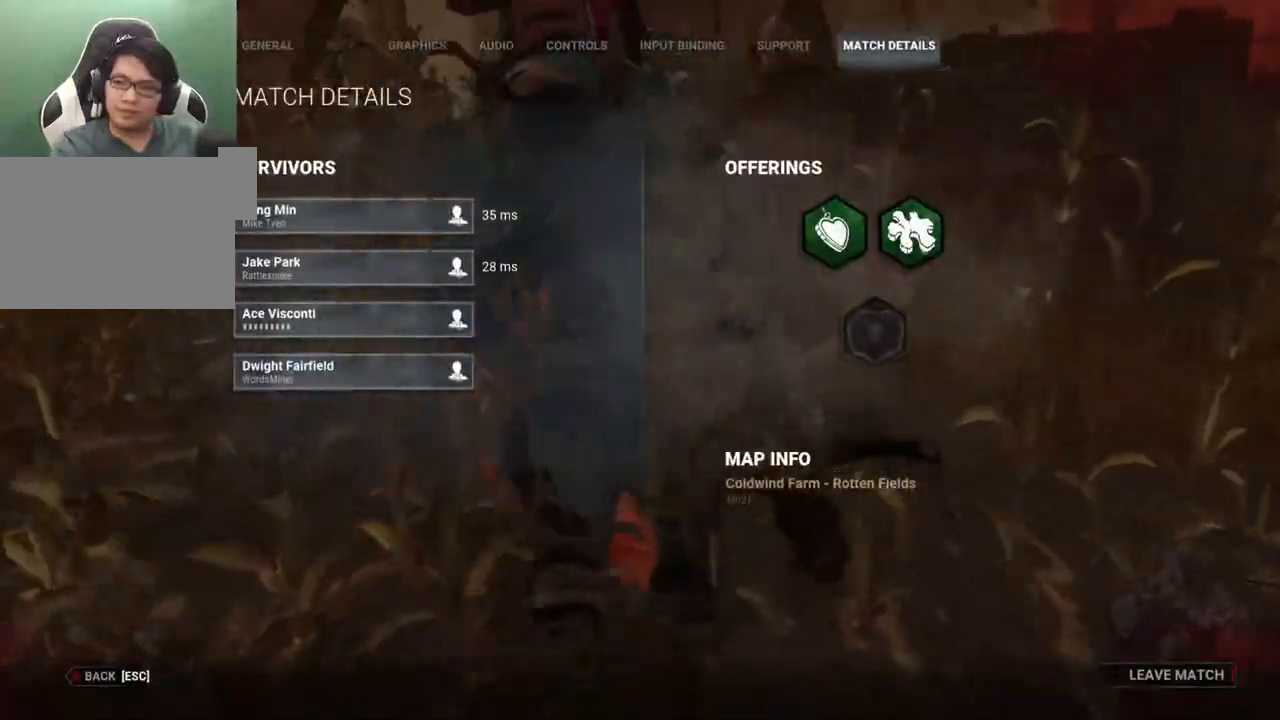
{"keys": [], "mouse": [], "mouse_move": "right", "events": []}
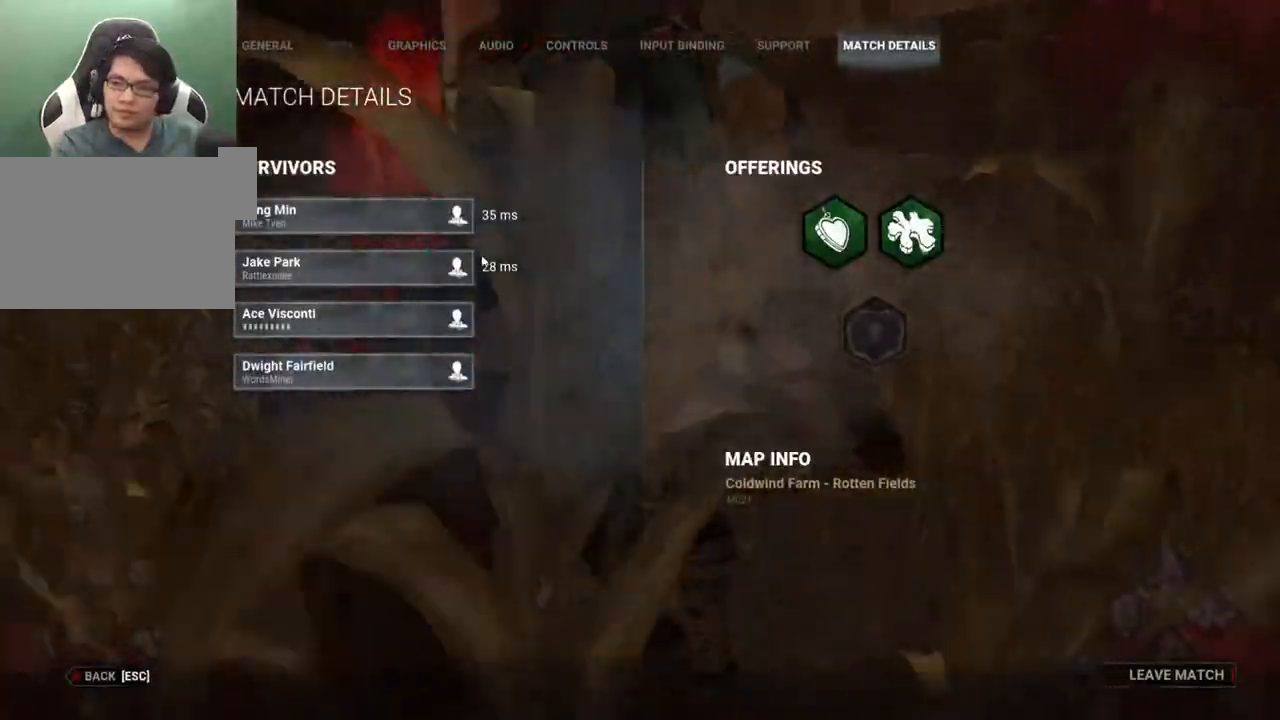
{"keys": [], "mouse": [], "mouse_move": "still", "events": []}